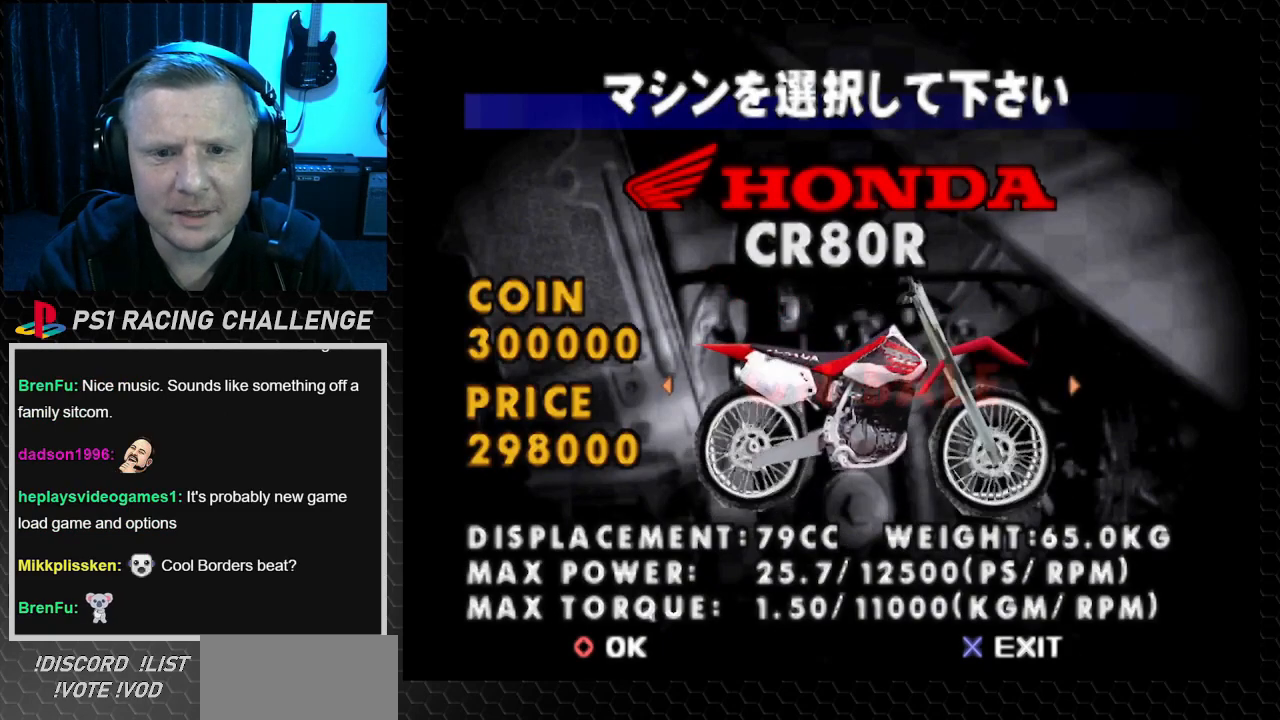
Gameplay with a controller (PlayStation layout); each line is a JSON object with the inputs held at the frame after it. "events" lists button and stick changes between this image and that frame as [ms after this image, input, new state], when the widget could be followed in between. Not read: L3 R3.
{"buttons": [], "events": [[201, "DPAD_RIGHT", "down"], [367, "DPAD_RIGHT", "up"]]}
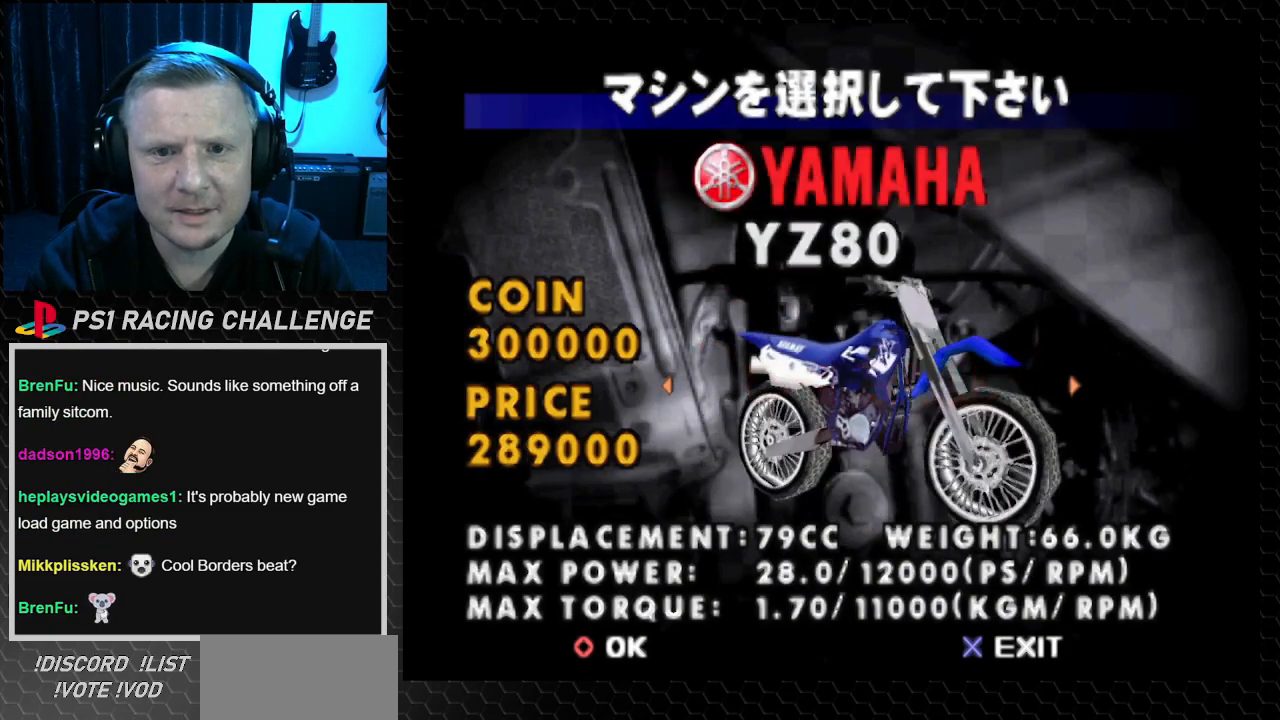
{"buttons": [], "events": [[333, "DPAD_RIGHT", "down"], [500, "DPAD_RIGHT", "up"]]}
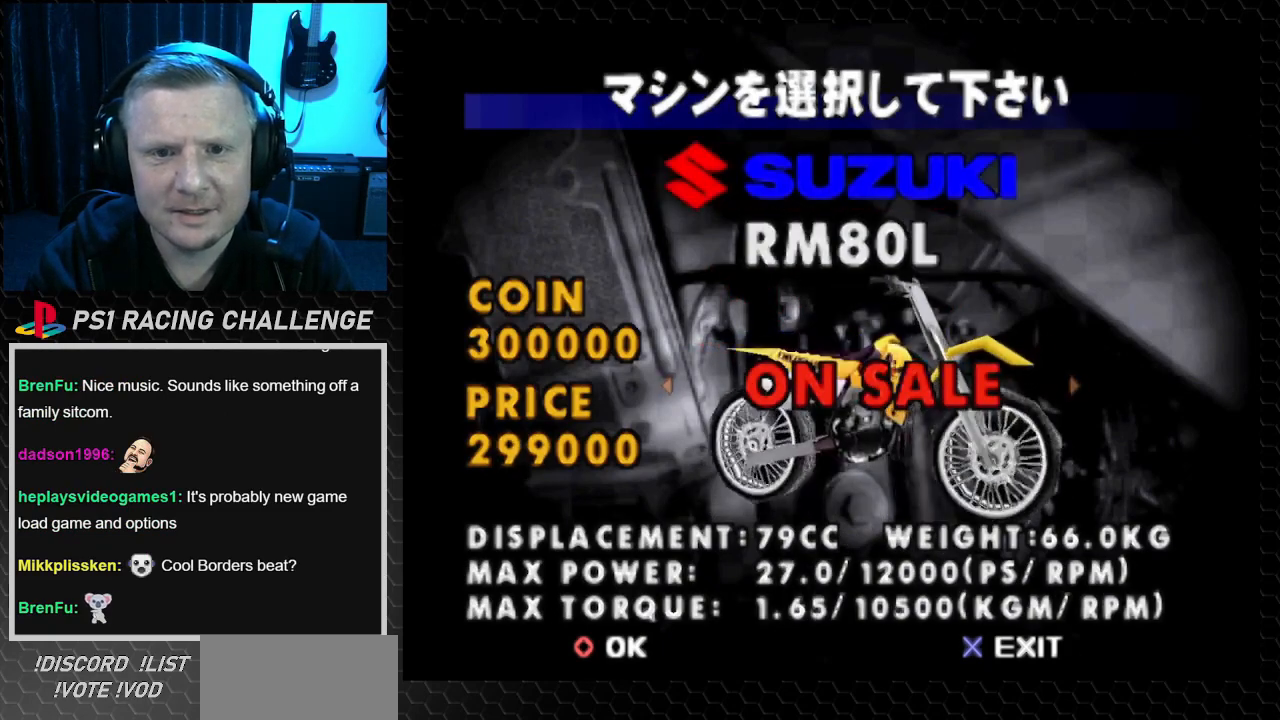
{"buttons": [], "events": [[334, "DPAD_RIGHT", "down"], [501, "DPAD_RIGHT", "up"]]}
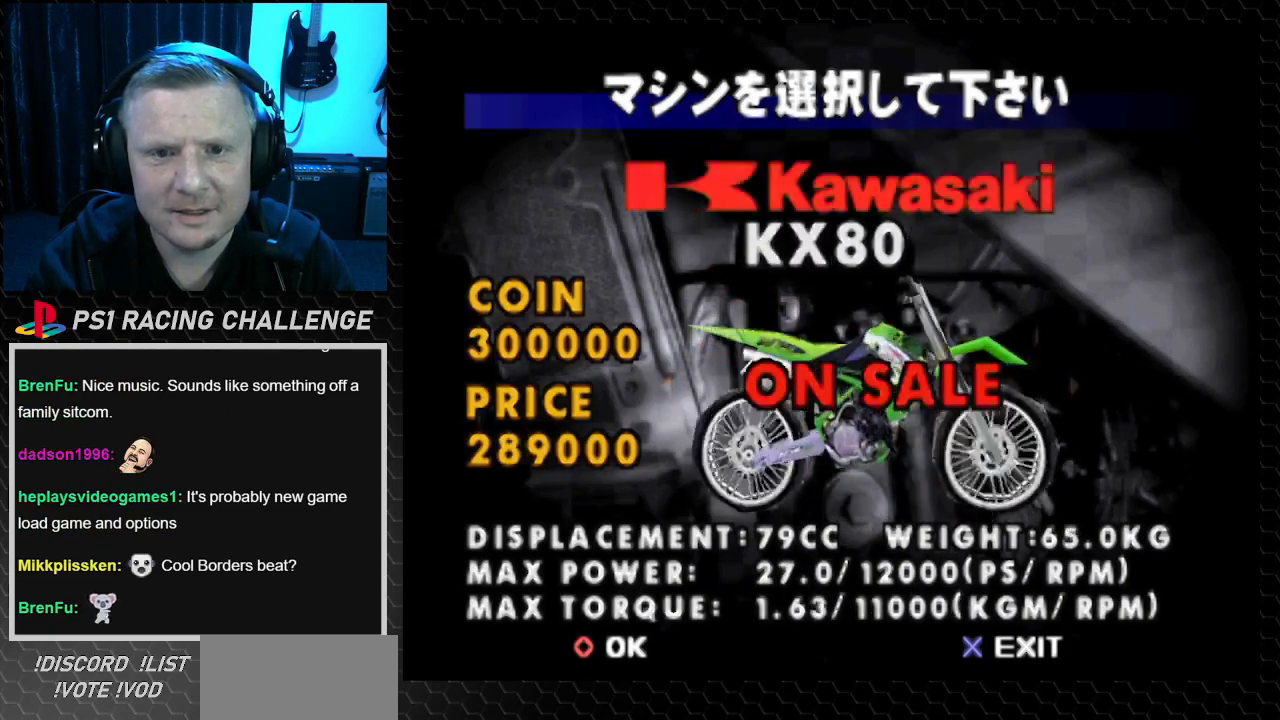
{"buttons": [], "events": []}
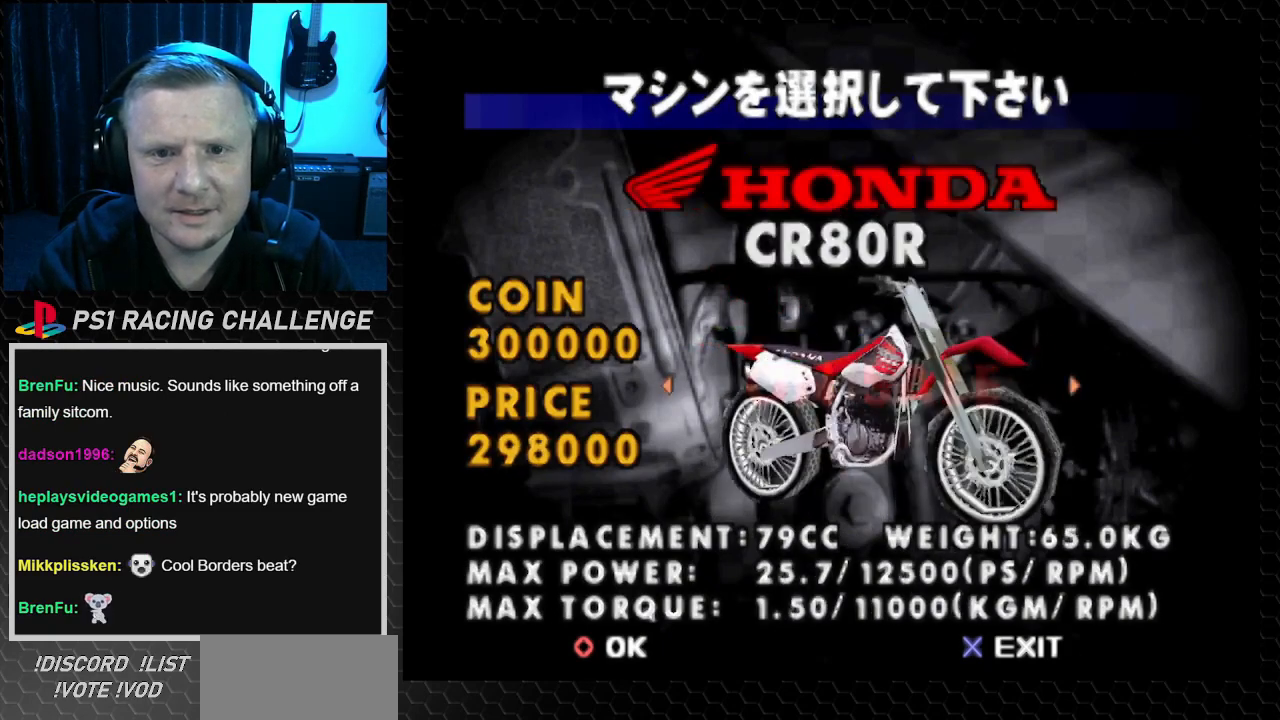
{"buttons": [], "events": []}
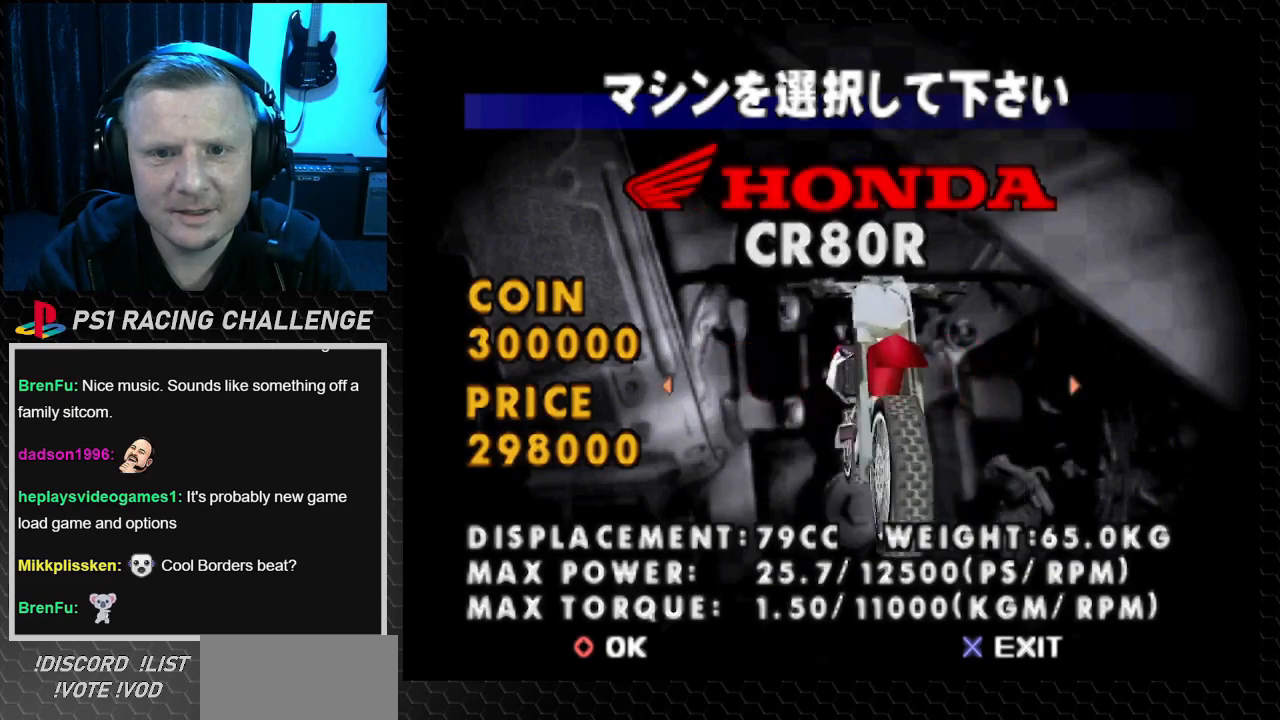
{"buttons": [], "events": [[233, "DPAD_RIGHT", "down"], [434, "DPAD_RIGHT", "up"]]}
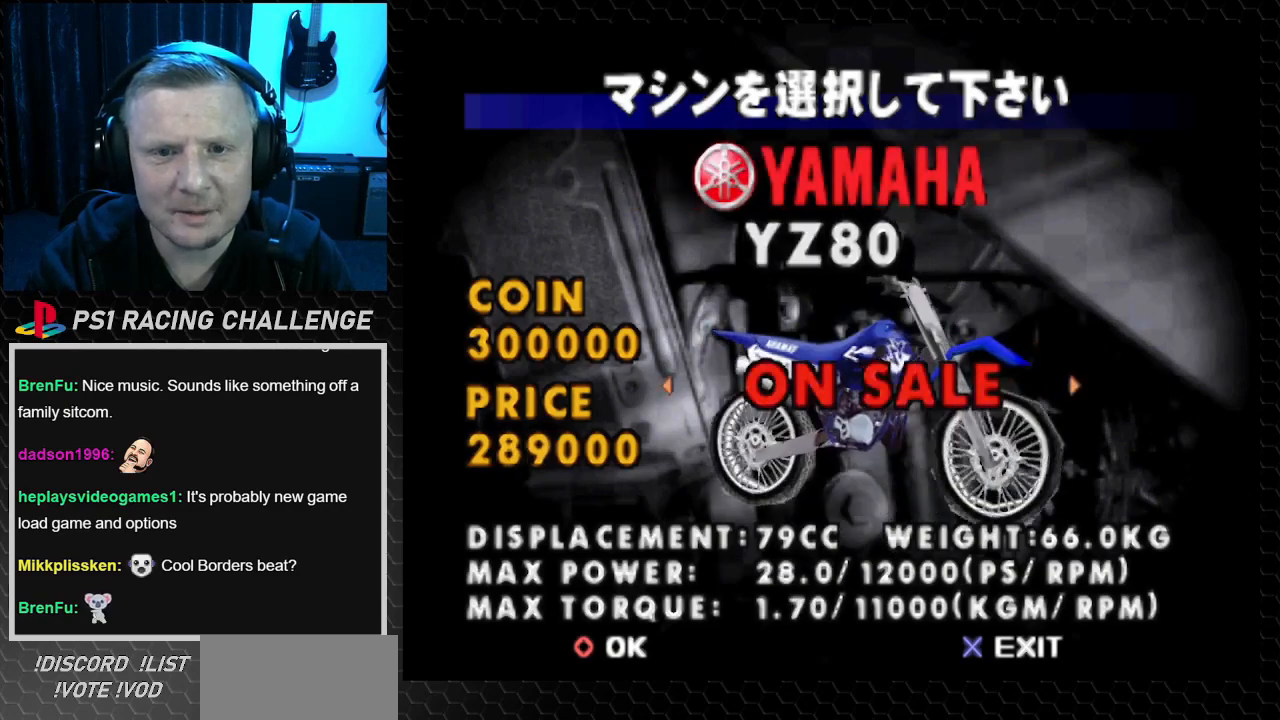
{"buttons": [], "events": [[67, "DPAD_RIGHT", "down"], [234, "DPAD_RIGHT", "up"], [334, "DPAD_RIGHT", "down"], [467, "DPAD_RIGHT", "up"]]}
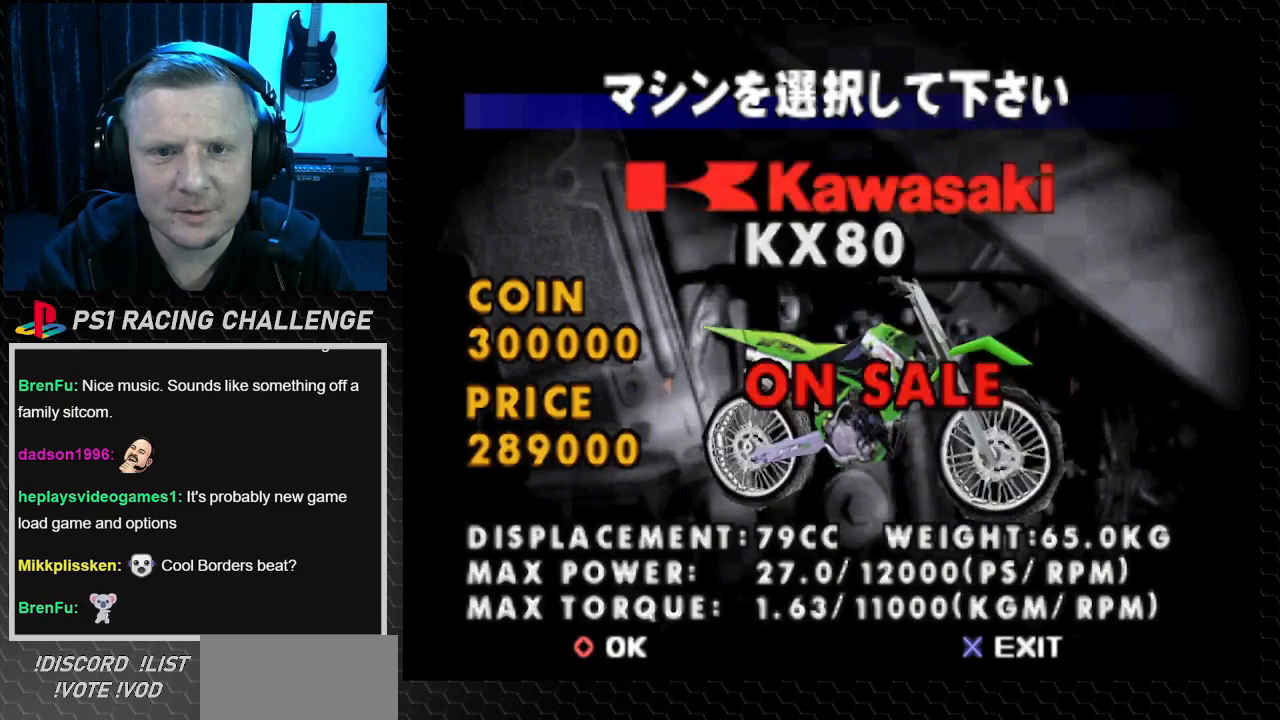
{"buttons": [], "events": [[267, "DPAD_RIGHT", "down"], [434, "DPAD_RIGHT", "up"]]}
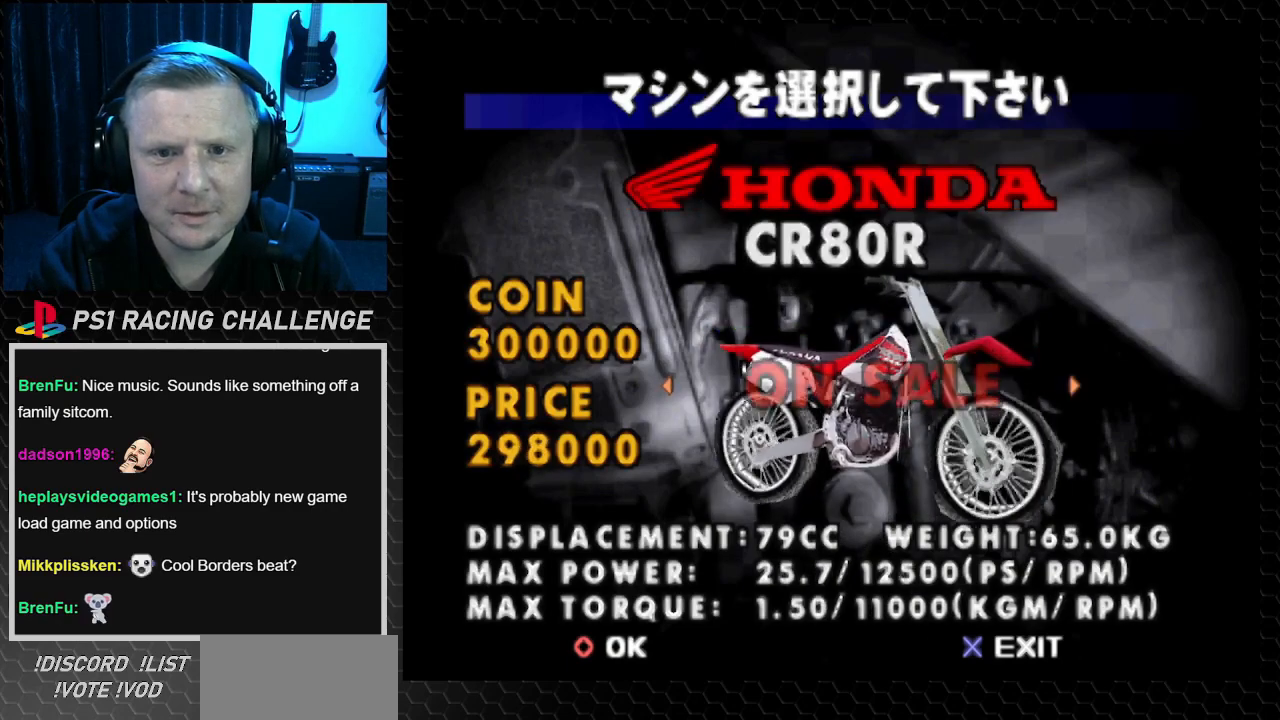
{"buttons": [], "events": []}
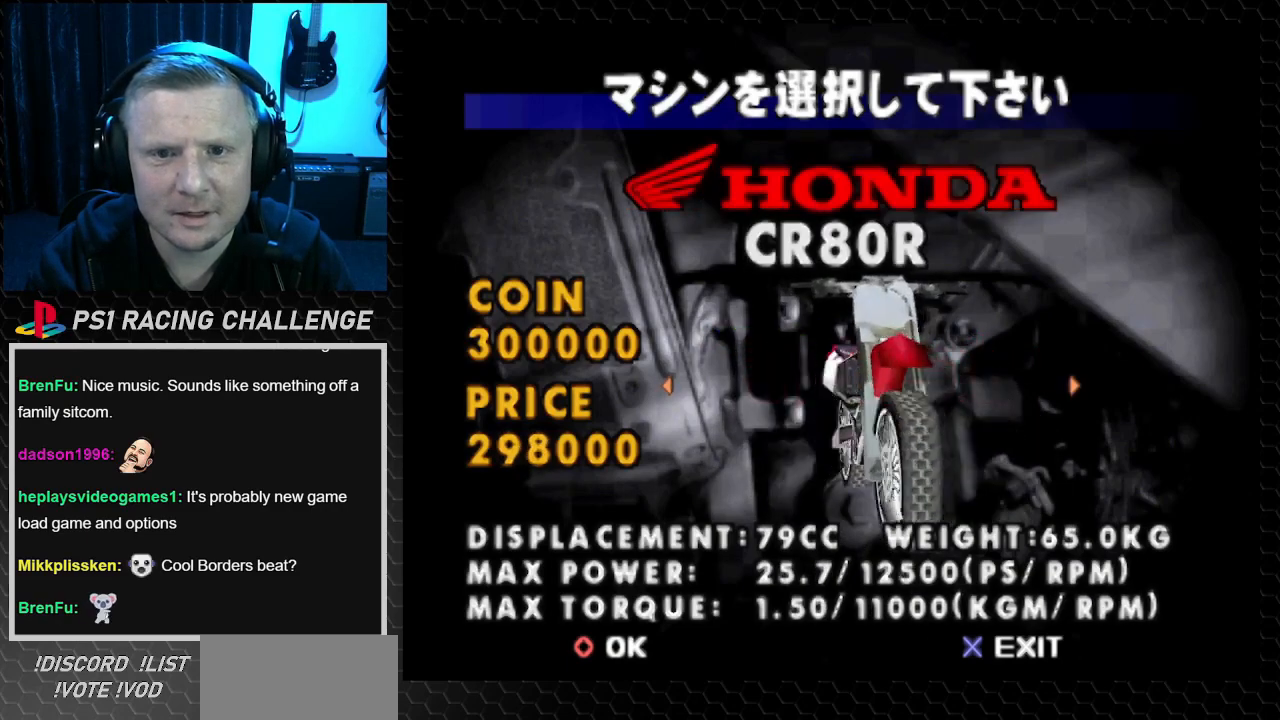
{"buttons": [], "events": [[133, "DPAD_LEFT", "down"], [300, "DPAD_LEFT", "up"]]}
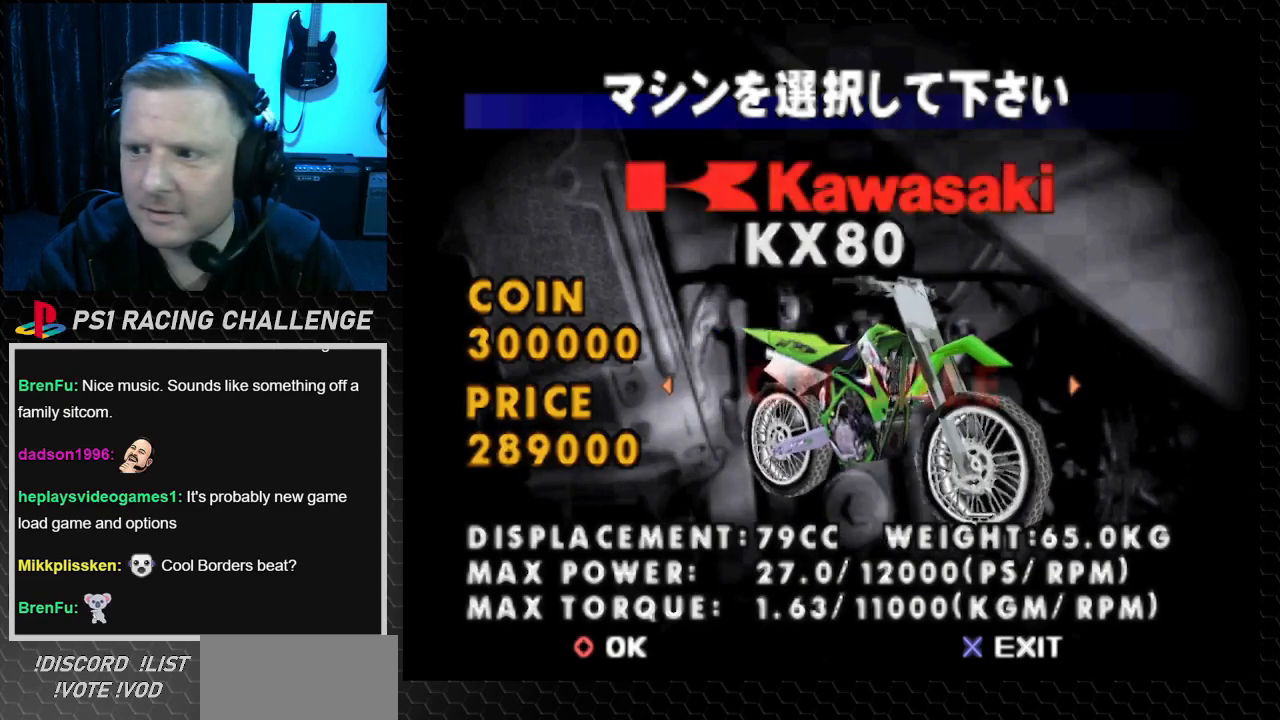
{"buttons": ["DPAD_RIGHT"], "events": [[367, "DPAD_RIGHT", "down"]]}
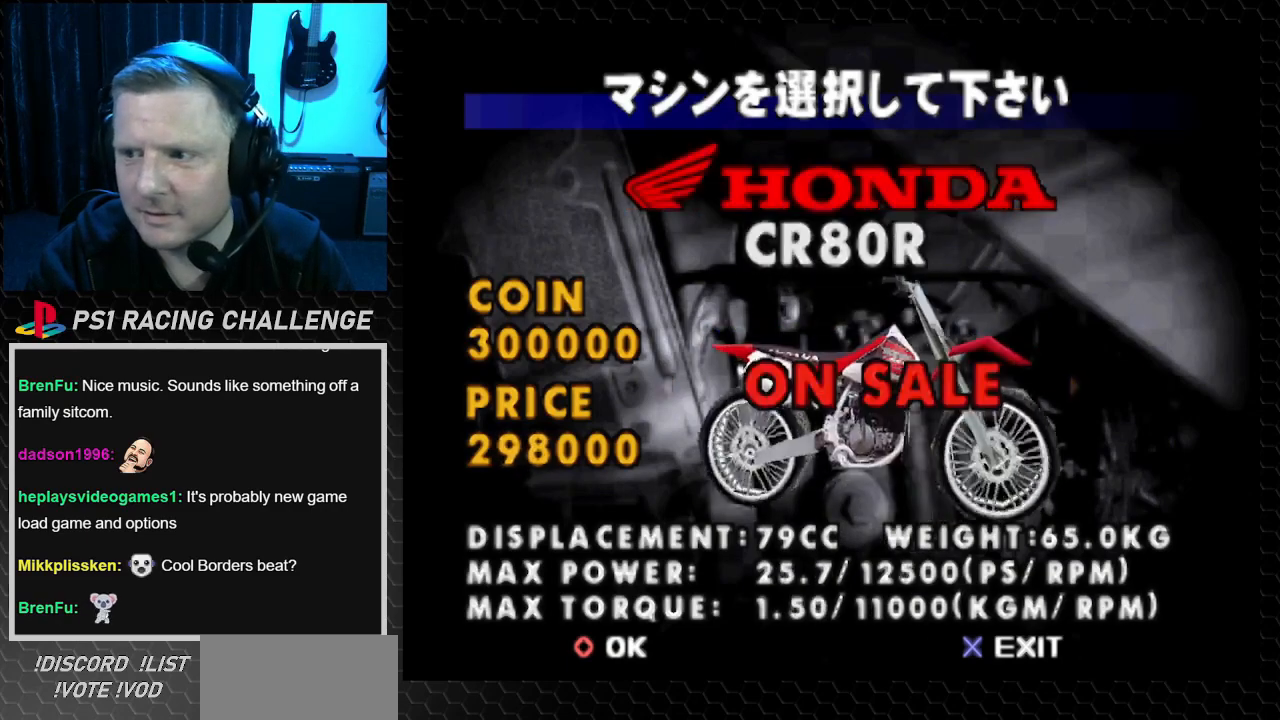
{"buttons": [], "events": [[33, "DPAD_RIGHT", "up"]]}
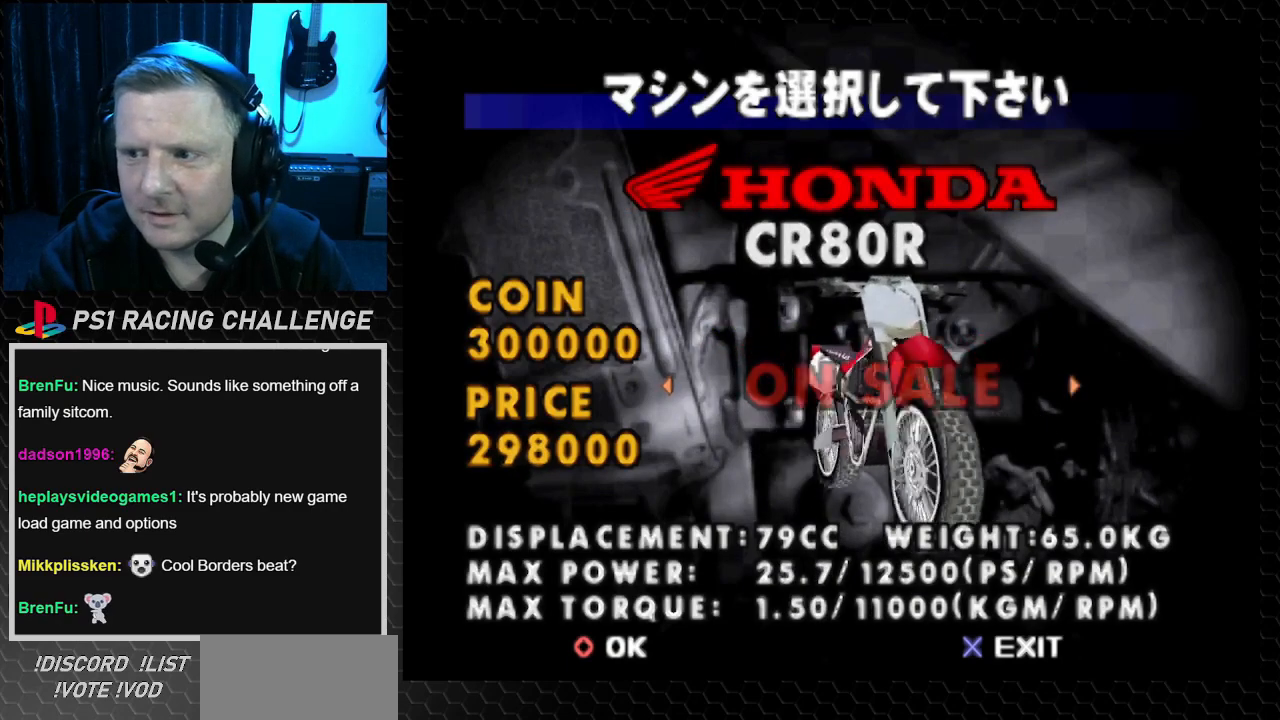
{"buttons": [], "events": []}
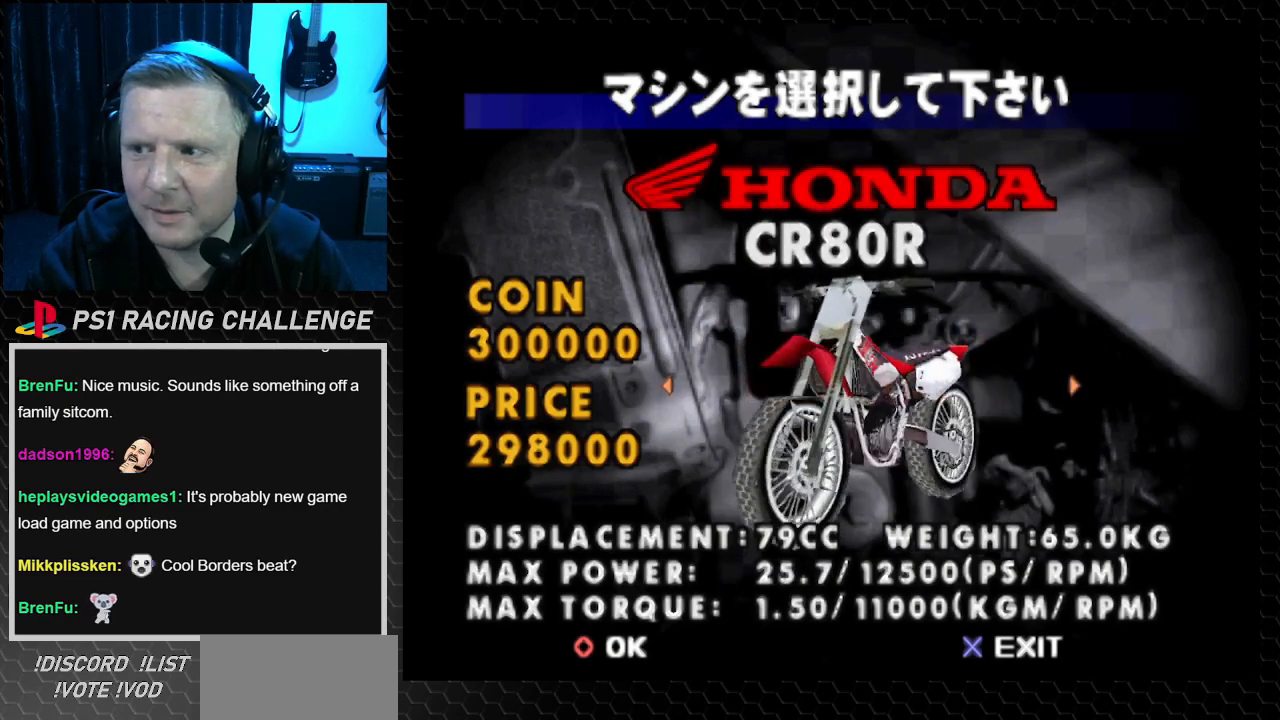
{"buttons": [], "events": []}
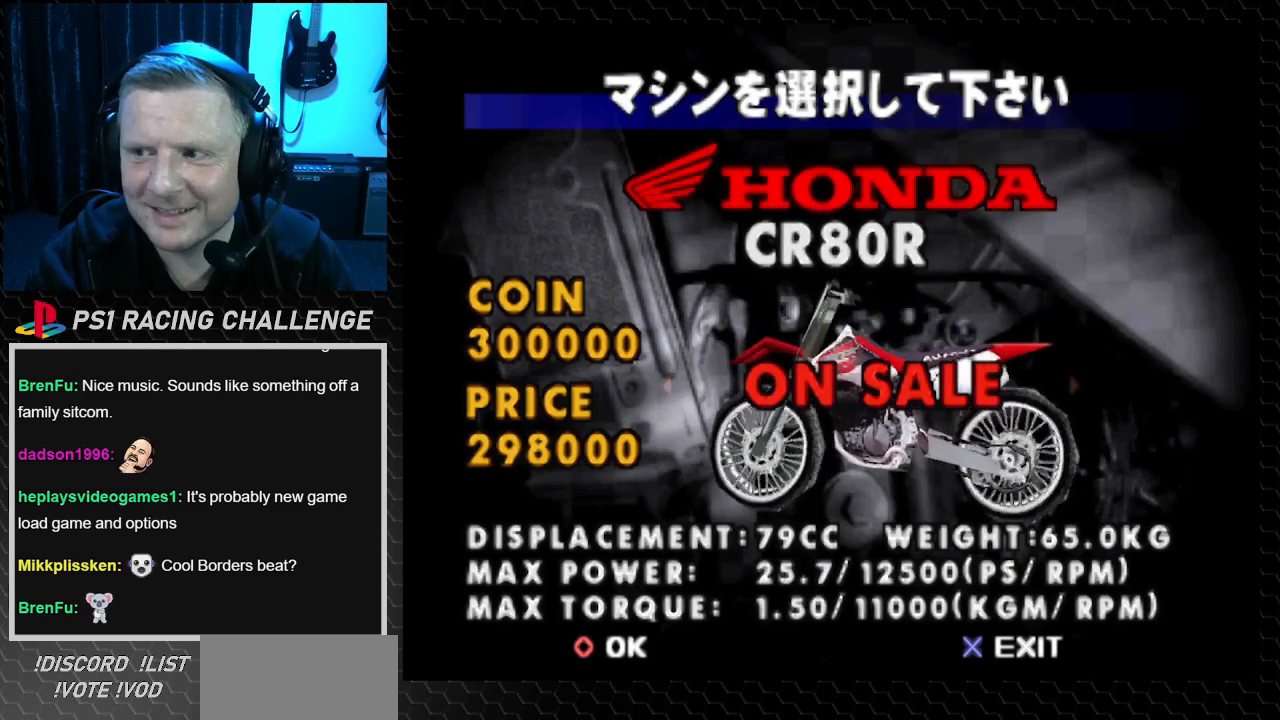
{"buttons": [], "events": []}
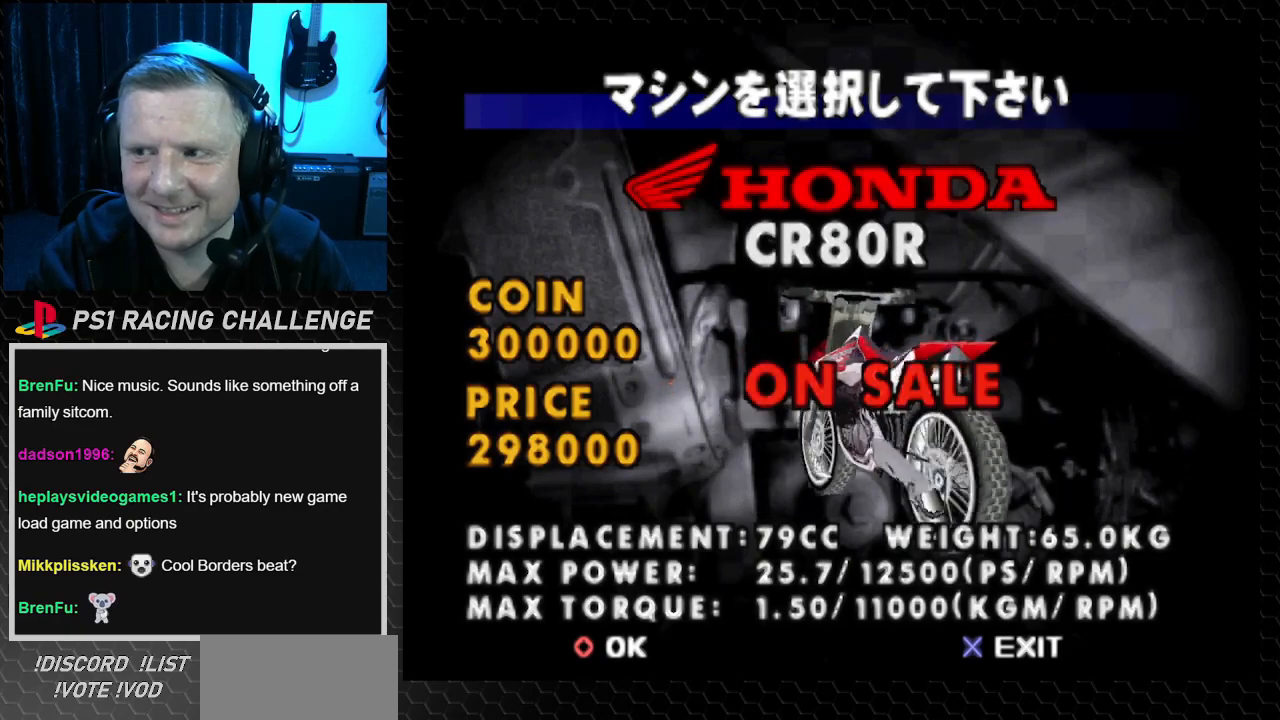
{"buttons": [], "events": []}
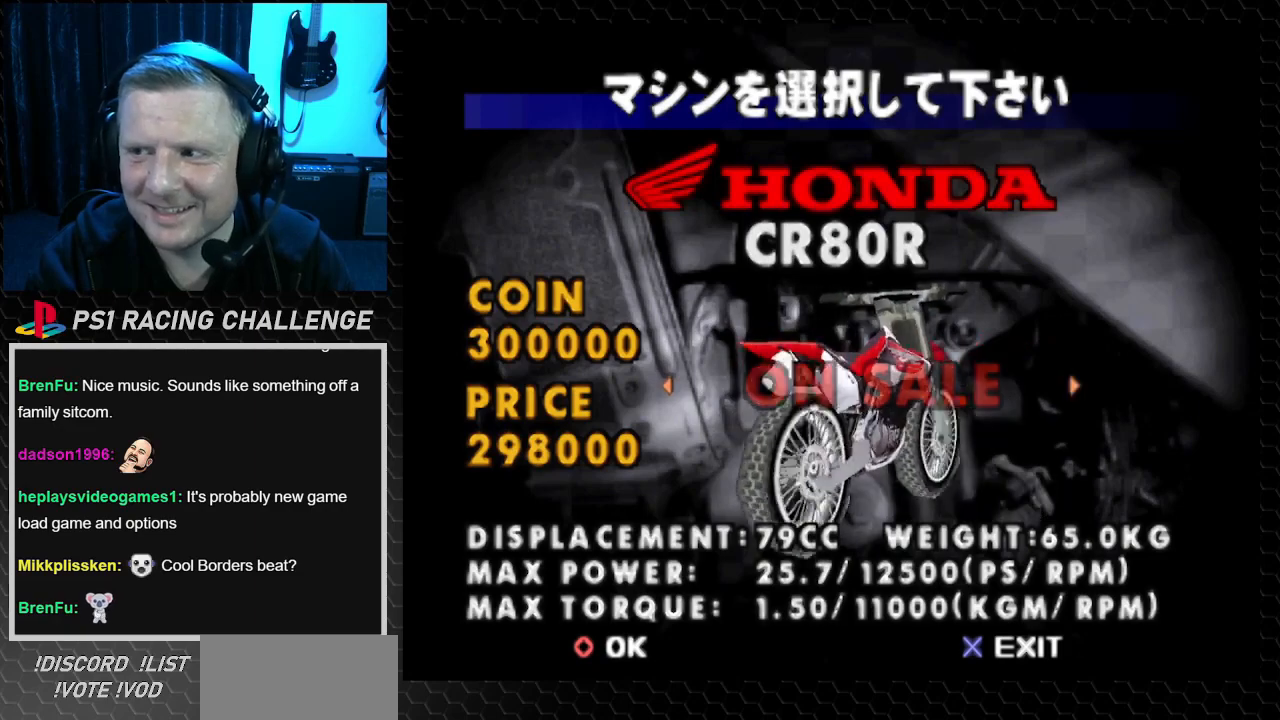
{"buttons": [], "events": []}
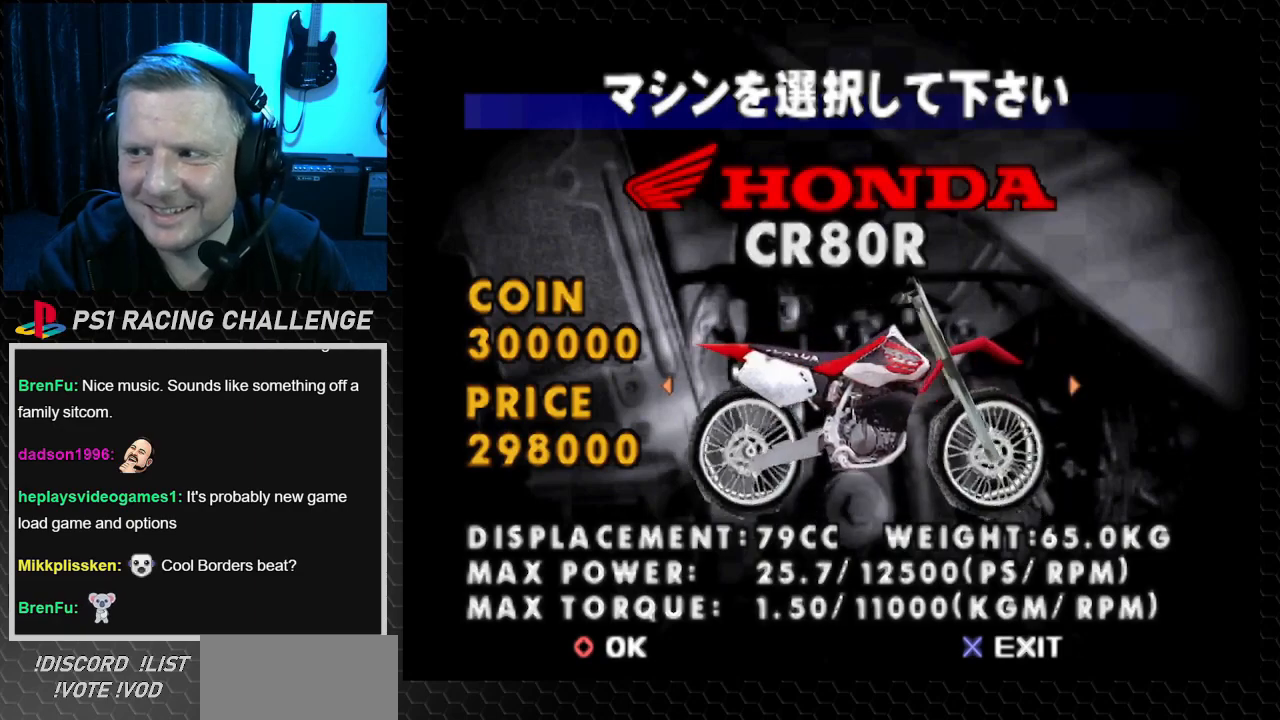
{"buttons": [], "events": []}
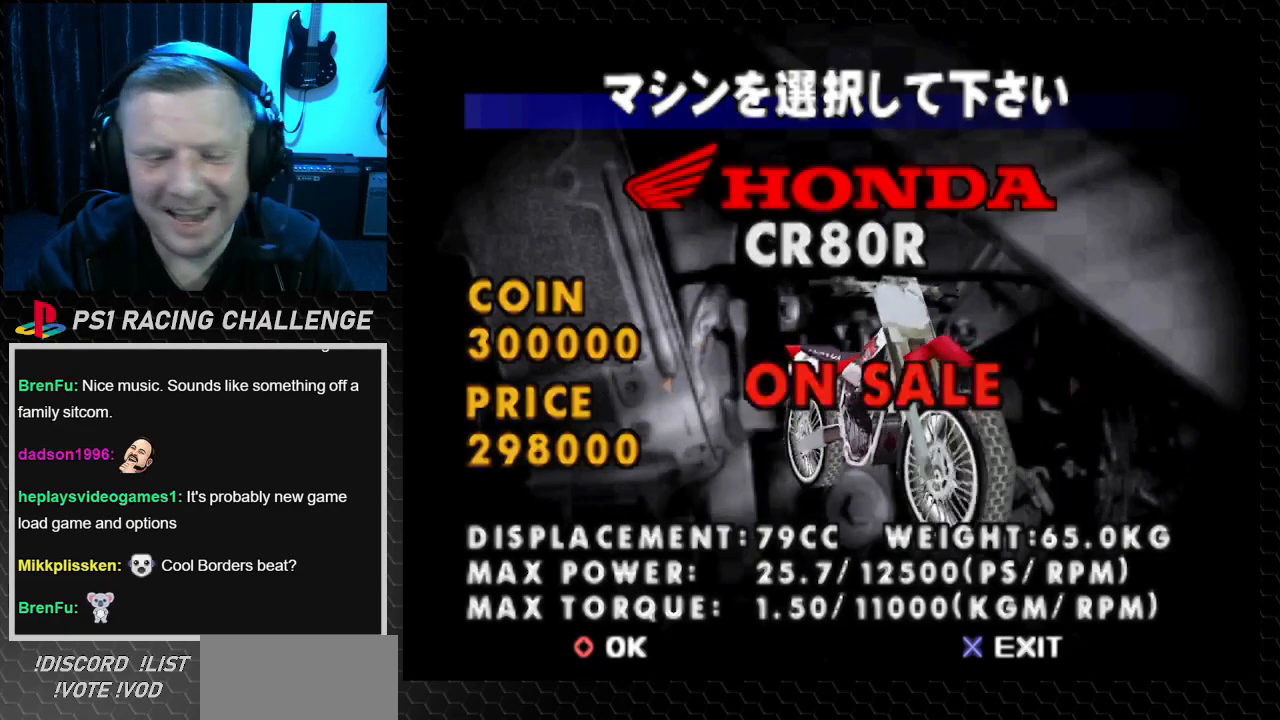
{"buttons": [], "events": []}
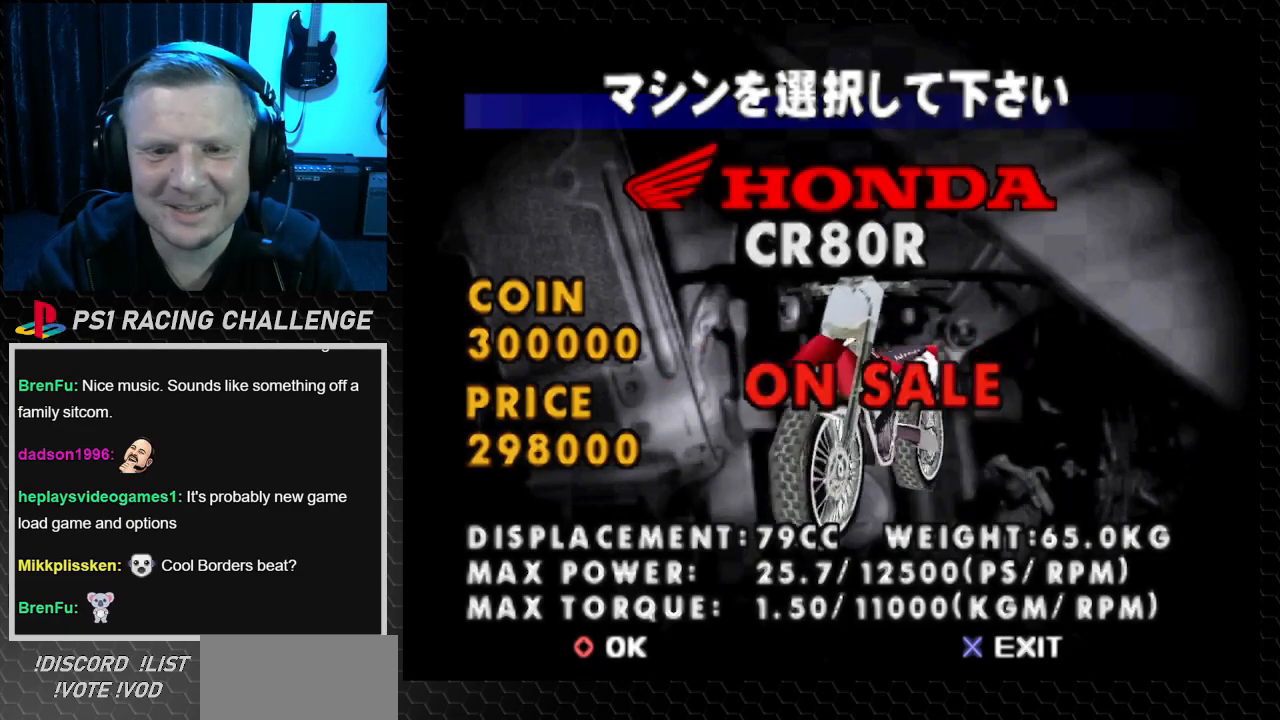
{"buttons": [], "events": []}
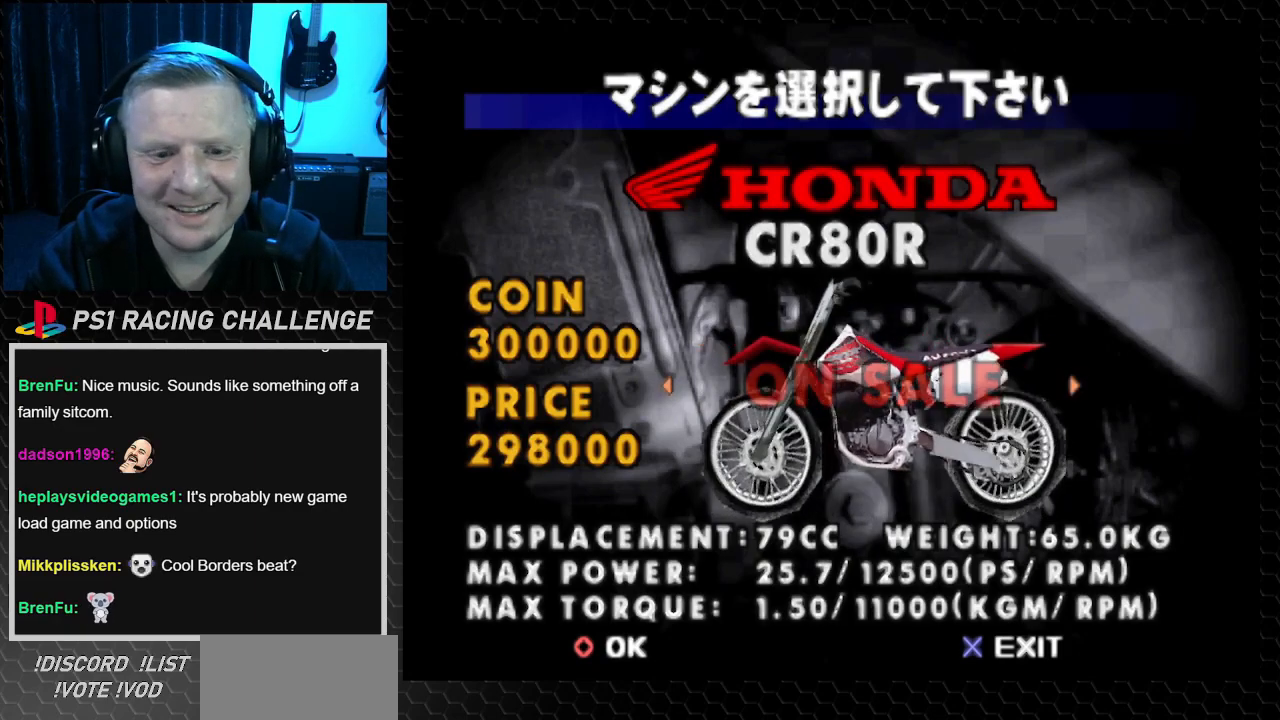
{"buttons": [], "events": []}
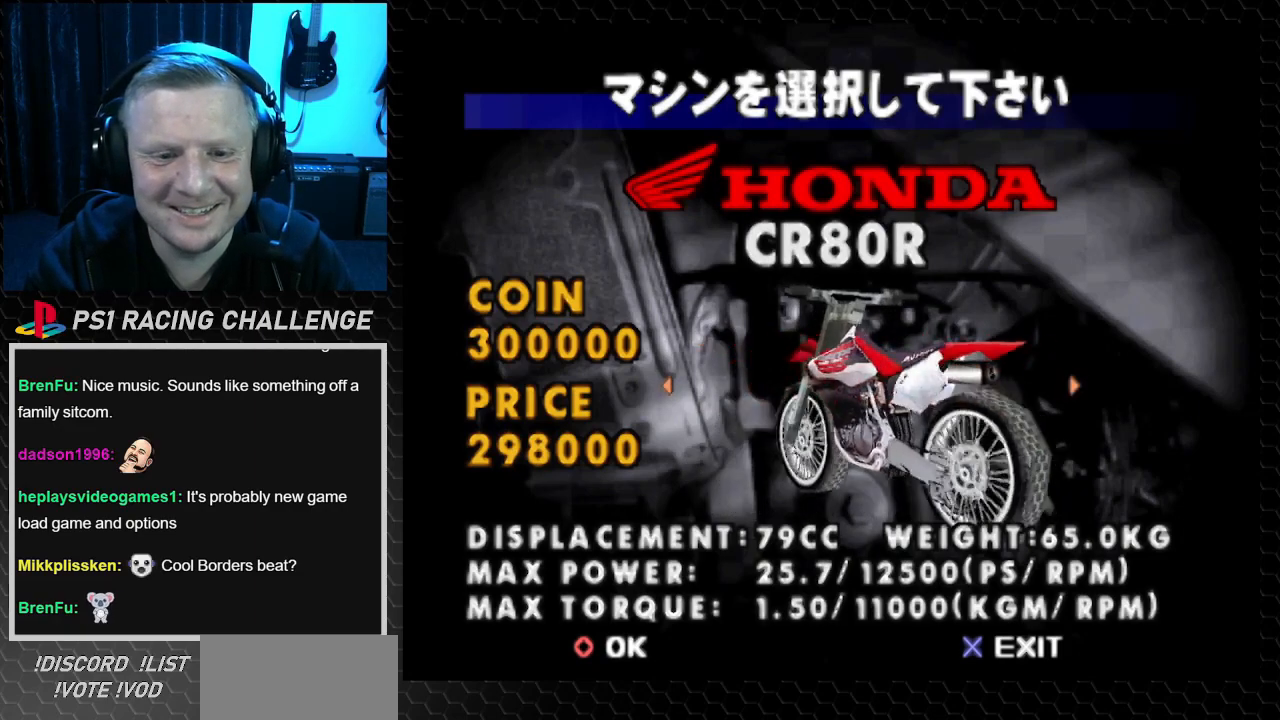
{"buttons": ["DPAD_RIGHT"], "events": [[67, "DPAD_LEFT", "down"], [233, "DPAD_LEFT", "up"], [500, "DPAD_RIGHT", "down"]]}
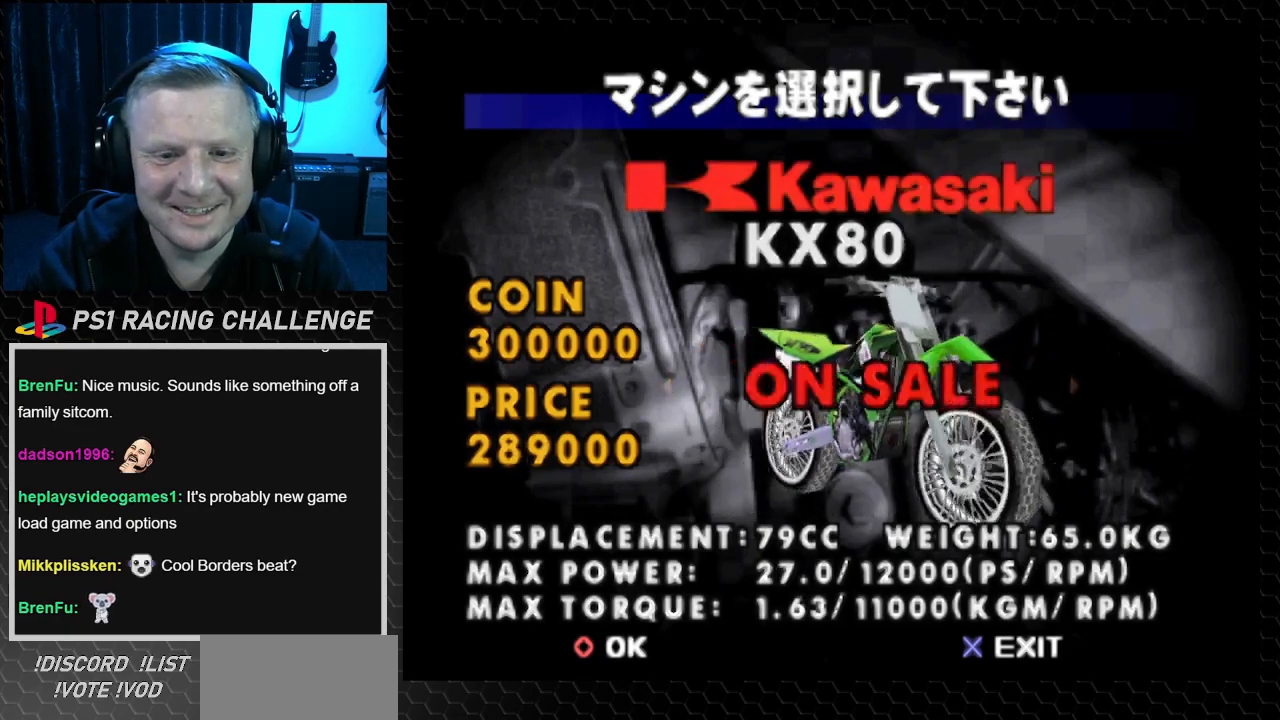
{"buttons": ["DPAD_RIGHT"], "events": [[167, "DPAD_RIGHT", "up"], [401, "DPAD_RIGHT", "down"]]}
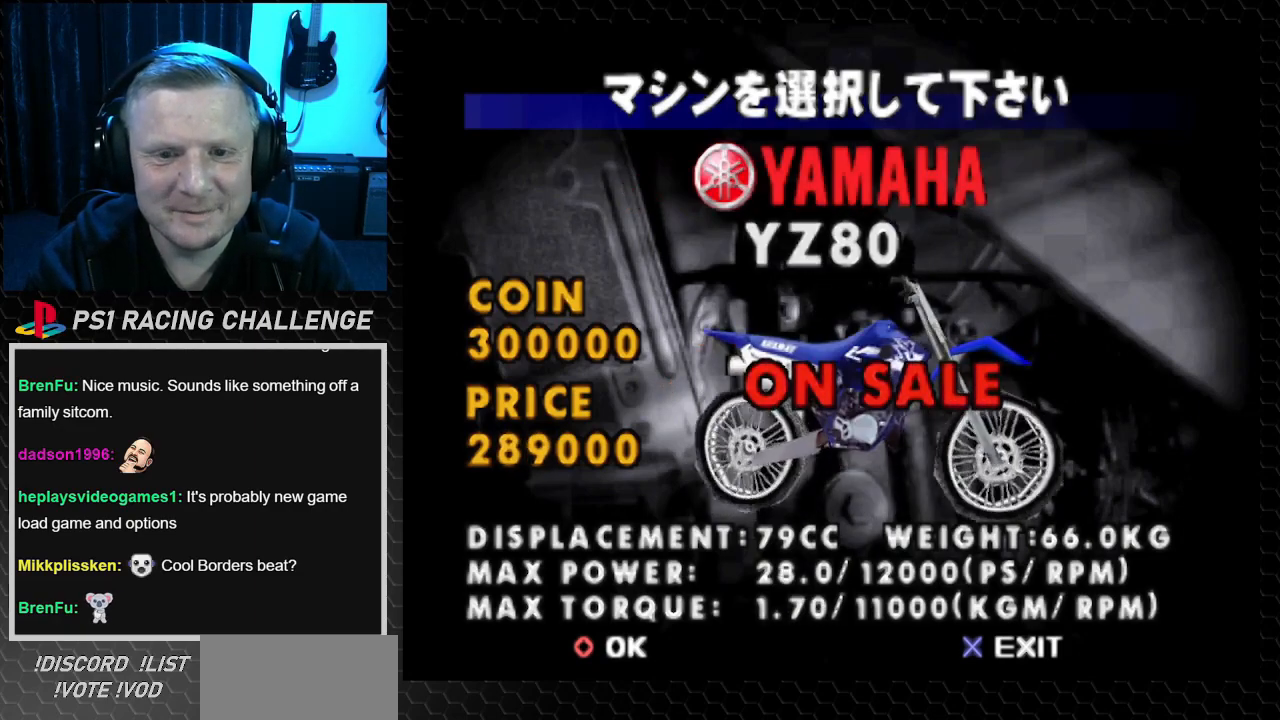
{"buttons": [], "events": [[33, "DPAD_RIGHT", "up"], [200, "DPAD_RIGHT", "down"], [300, "DPAD_RIGHT", "up"]]}
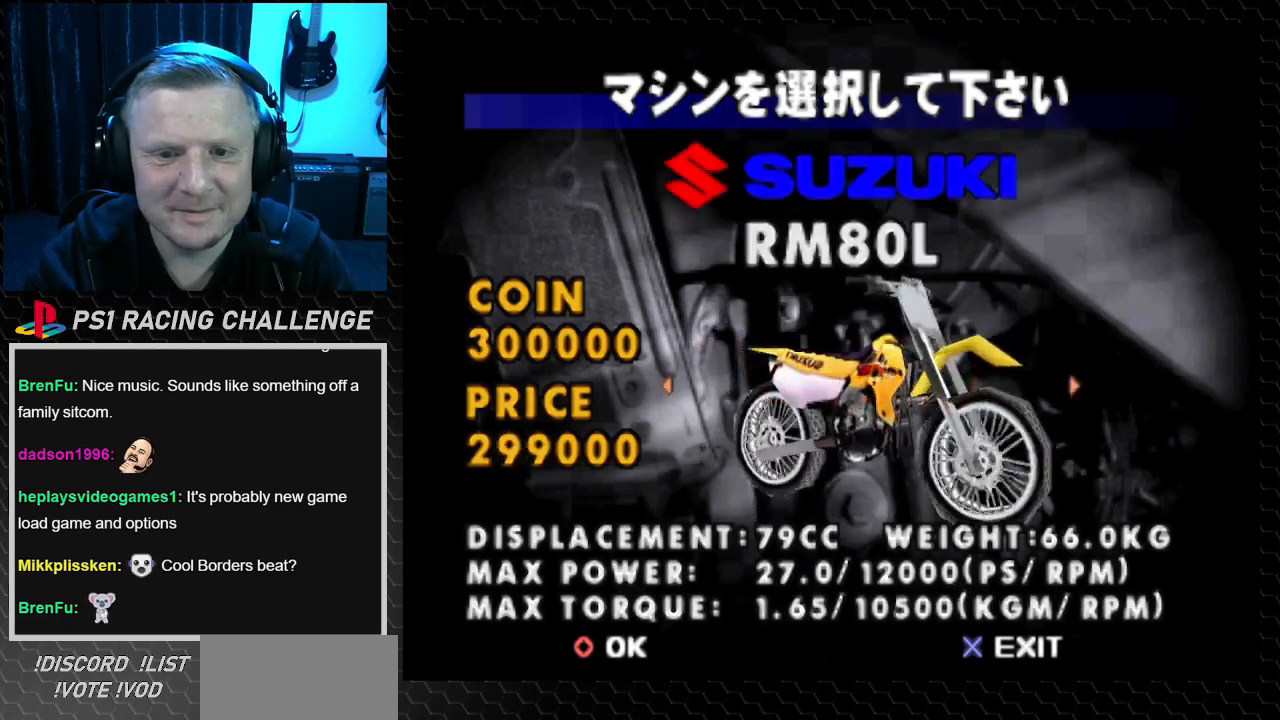
{"buttons": ["DPAD_RIGHT"], "events": [[34, "DPAD_RIGHT", "down"], [201, "DPAD_RIGHT", "up"], [434, "DPAD_RIGHT", "down"]]}
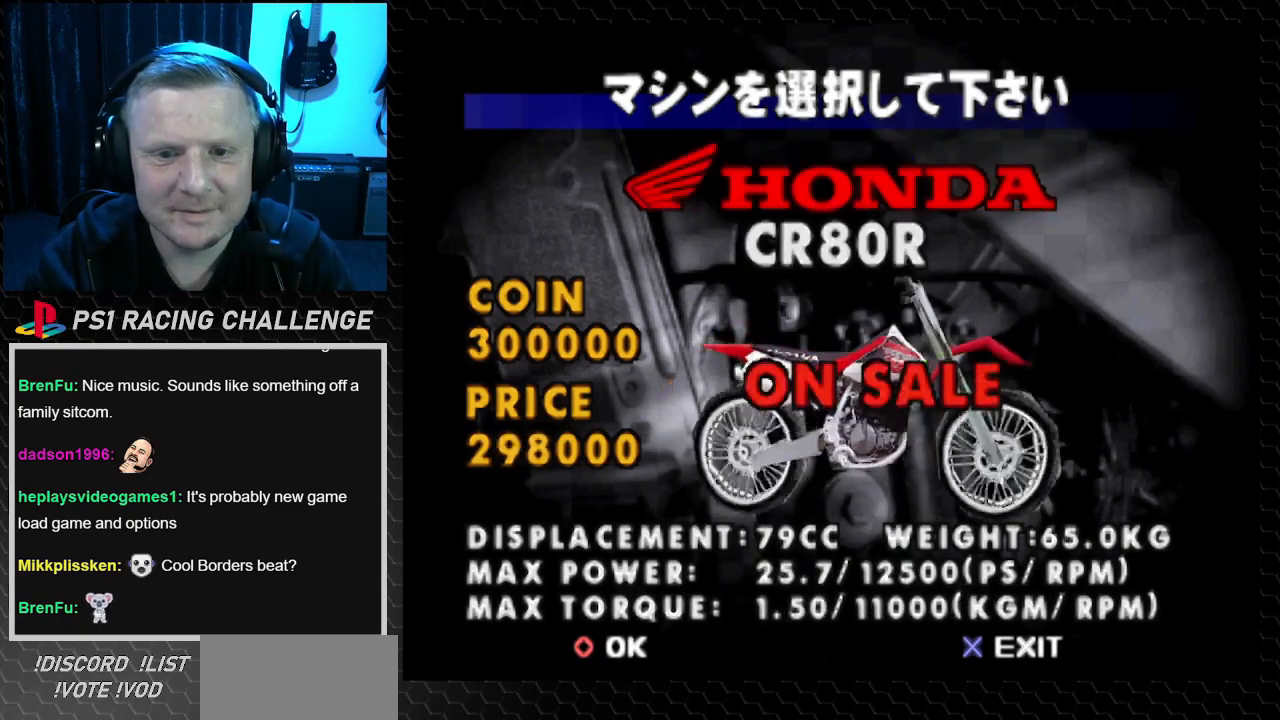
{"buttons": ["DPAD_RIGHT"], "events": [[67, "DPAD_RIGHT", "up"], [434, "DPAD_RIGHT", "down"]]}
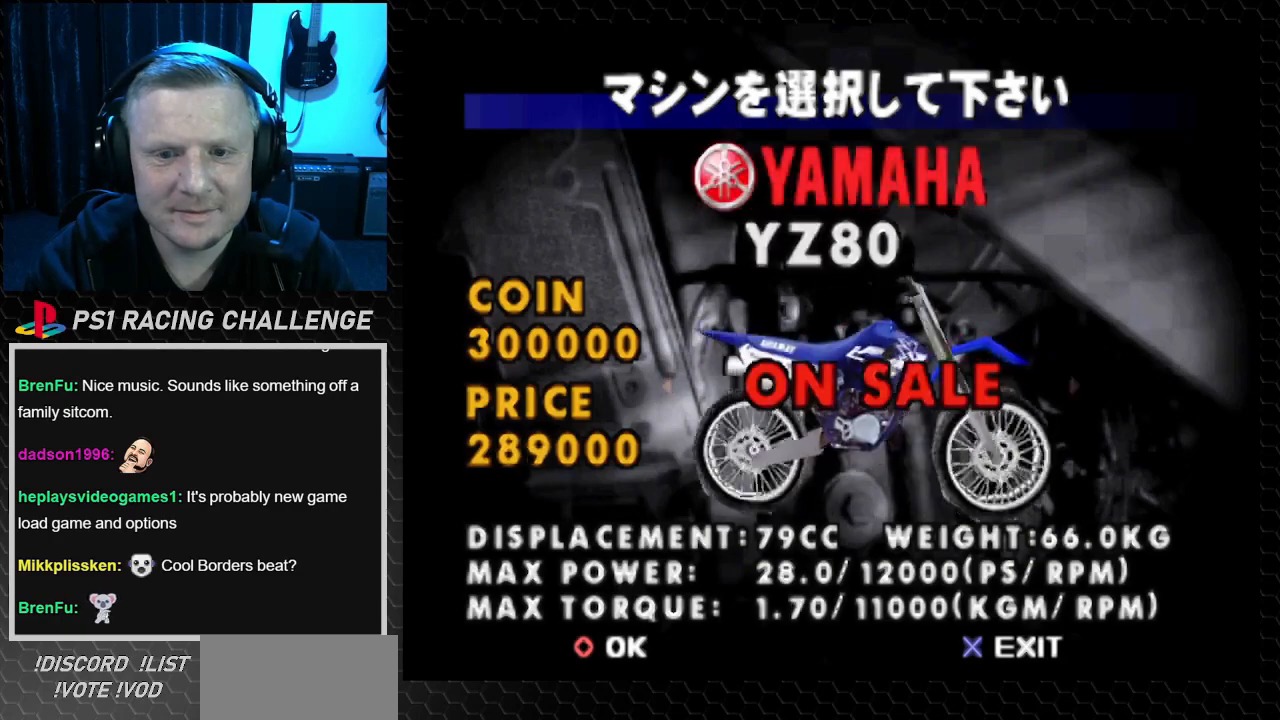
{"buttons": [], "events": [[100, "DPAD_RIGHT", "up"], [334, "DPAD_RIGHT", "down"], [467, "DPAD_RIGHT", "up"]]}
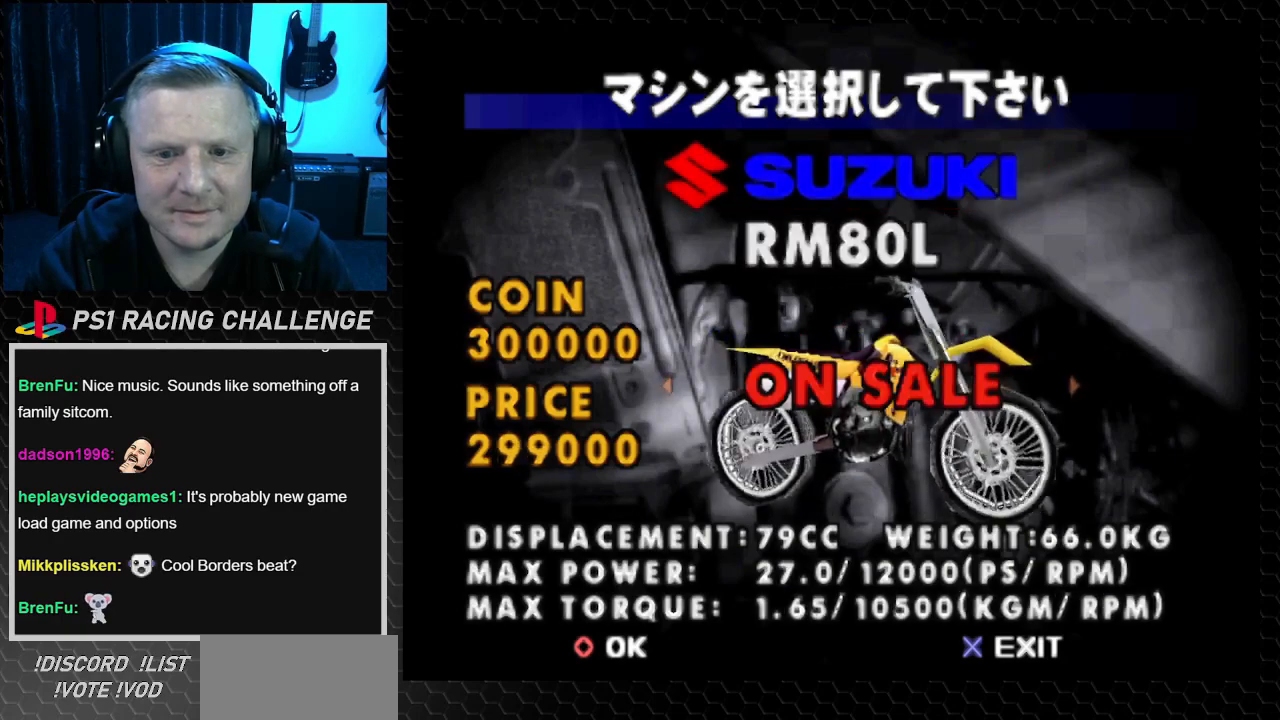
{"buttons": [], "events": [[233, "DPAD_LEFT", "down"], [333, "DPAD_LEFT", "up"]]}